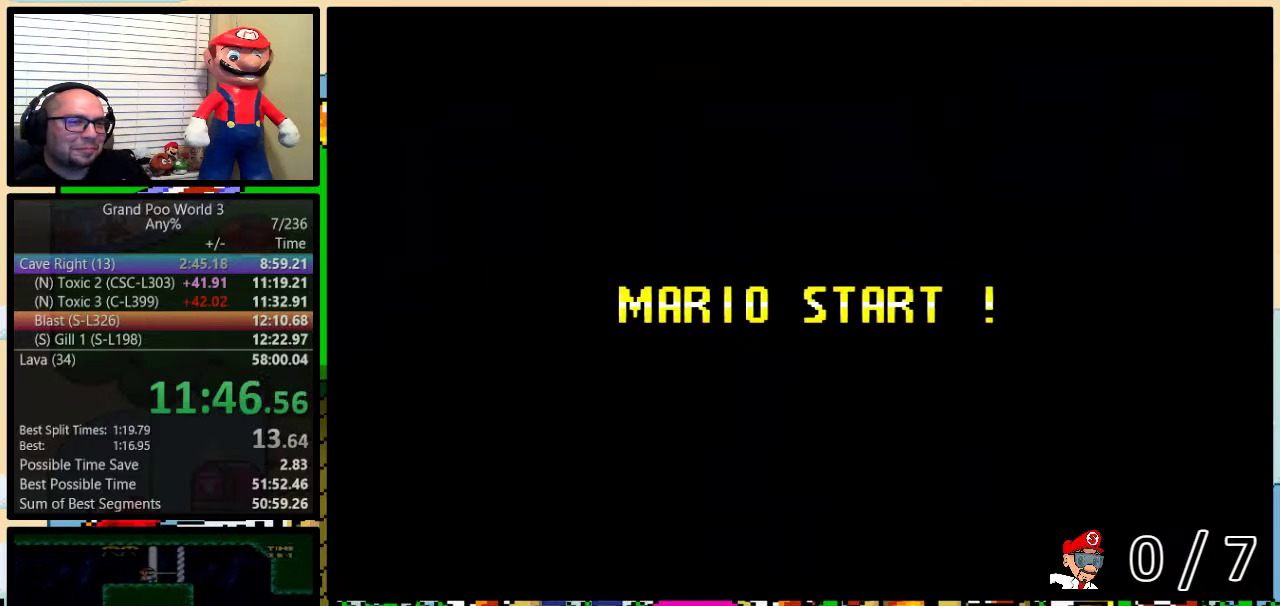
Gameplay with a controller (Nintendo layout); each line is a JSON object with the inputs held at the frame after it. "events" lists button and stick changes between this image and that frame as [ms after this image, input, new state], when the widget could be followed in between. Not read: L1 L3 R1 R3.
{"buttons": ["Y", "DPAD_UP", "DPAD_RIGHT"], "events": [[300, "DPAD_RIGHT", "down"], [417, "DPAD_UP", "down"]]}
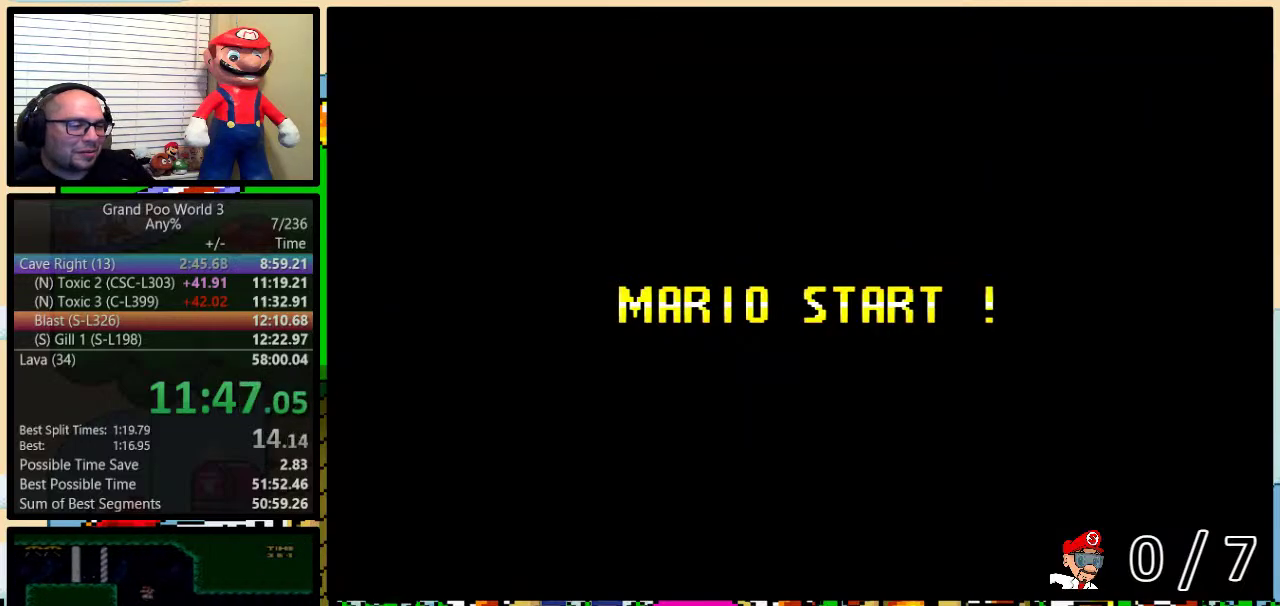
{"buttons": ["Y", "DPAD_UP", "DPAD_RIGHT"], "events": []}
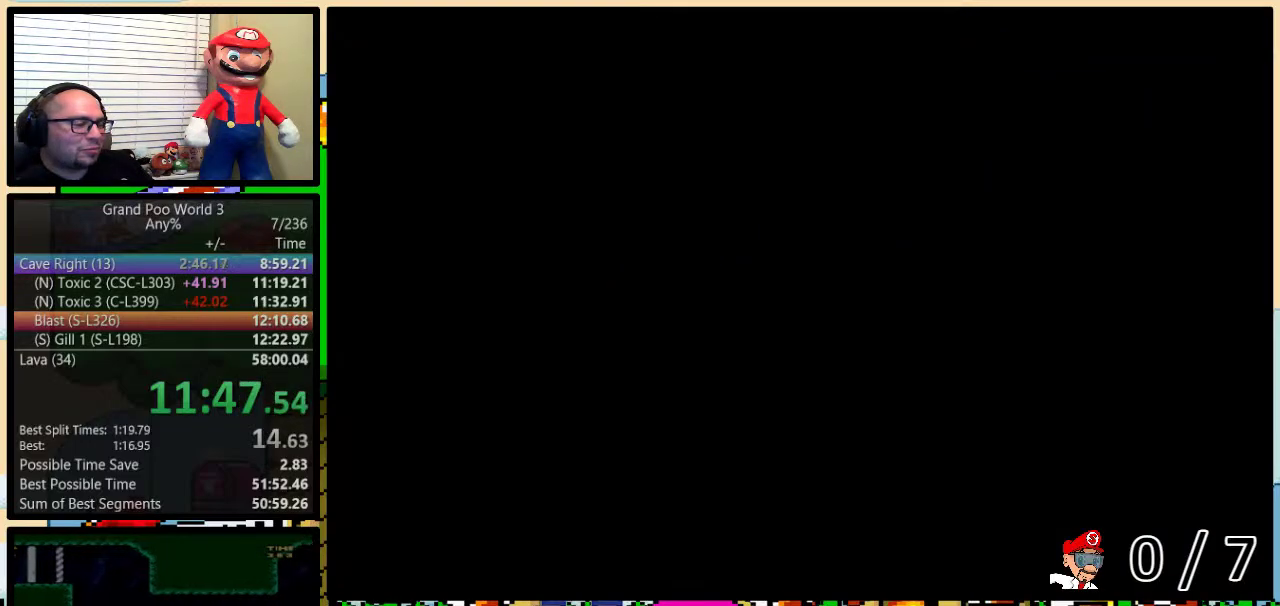
{"buttons": ["Y", "DPAD_UP", "DPAD_RIGHT"], "events": []}
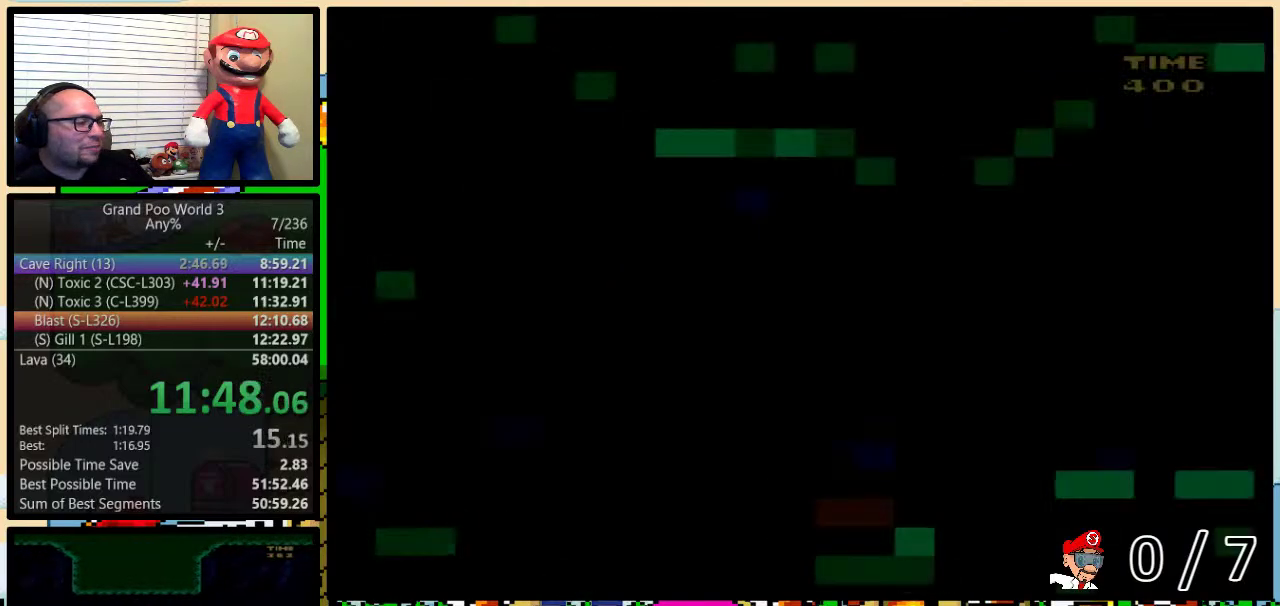
{"buttons": ["Y", "DPAD_UP", "DPAD_RIGHT"], "events": []}
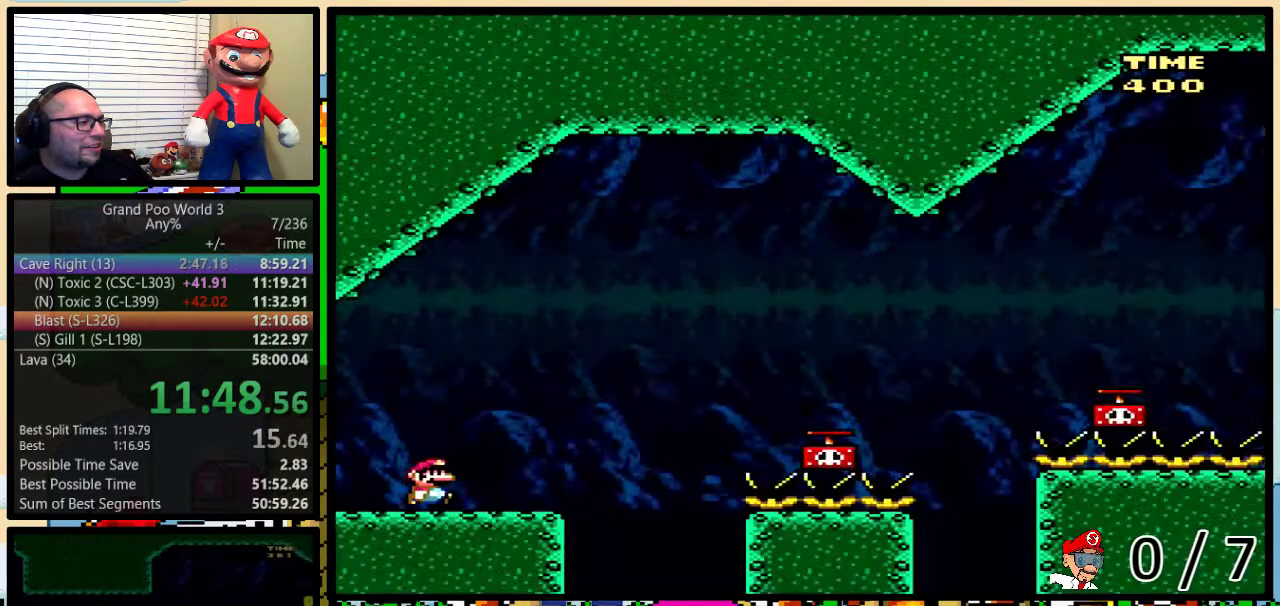
{"buttons": ["Y", "DPAD_UP", "DPAD_RIGHT"], "events": [[283, "B", "down"], [383, "B", "up"]]}
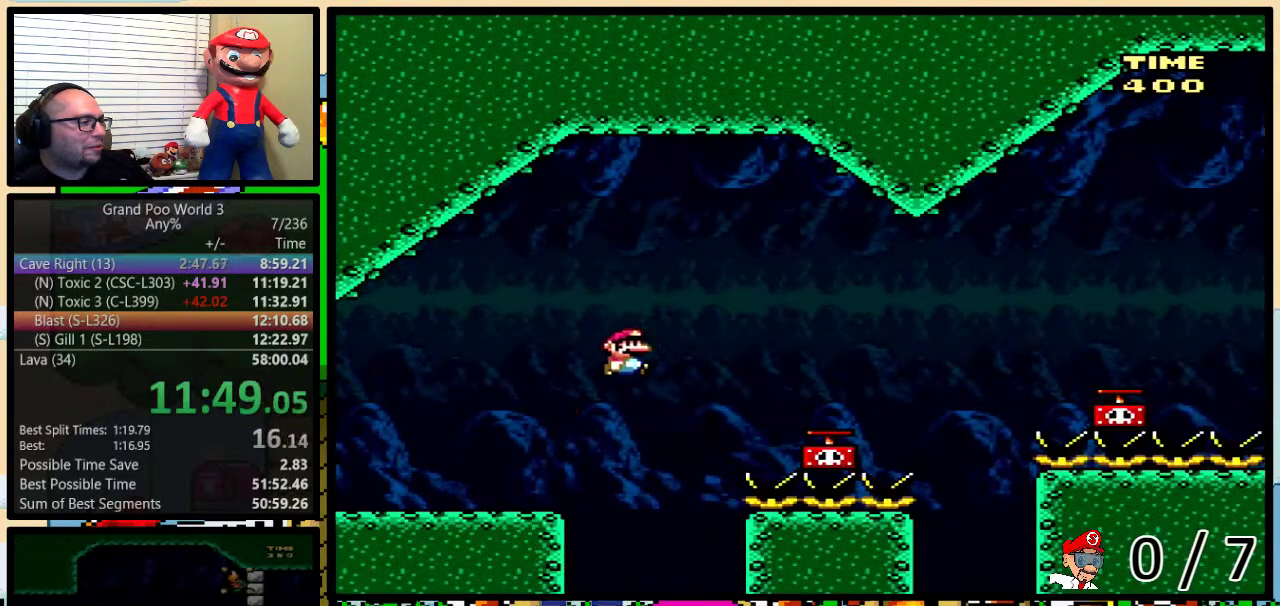
{"buttons": ["B", "Y", "DPAD_UP", "DPAD_RIGHT"], "events": [[50, "B", "down"], [334, "B", "up"], [334, "Y", "up"], [467, "B", "down"], [501, "Y", "down"]]}
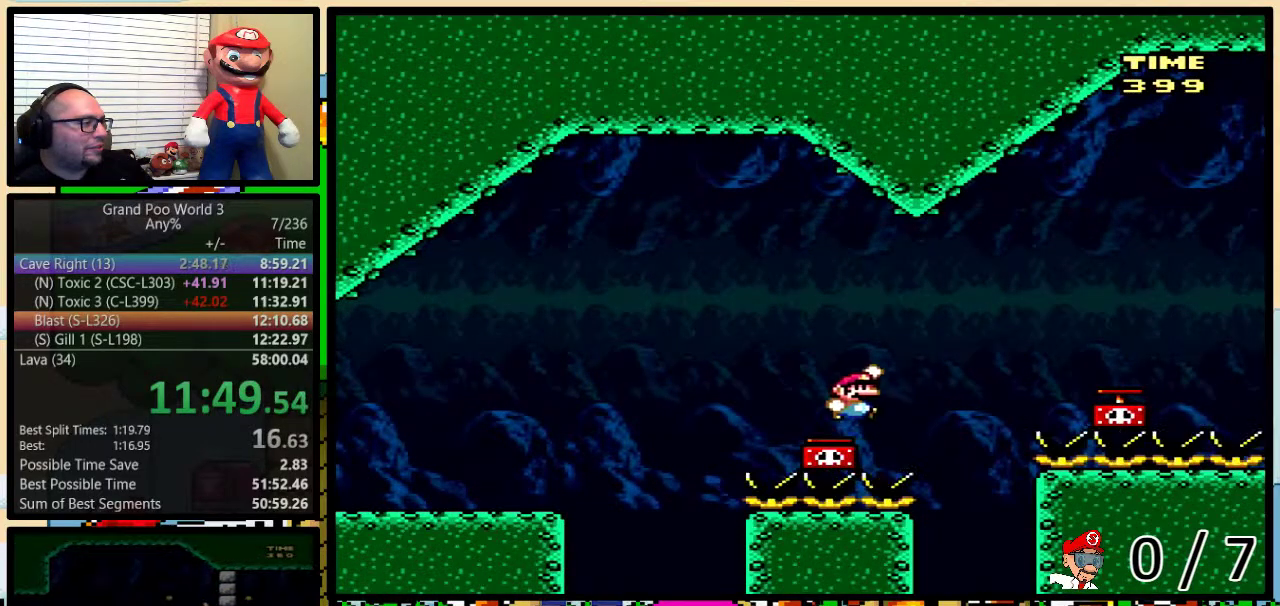
{"buttons": ["DPAD_UP", "DPAD_RIGHT"], "events": [[33, "B", "up"], [150, "B", "down"], [317, "B", "up"], [483, "Y", "up"]]}
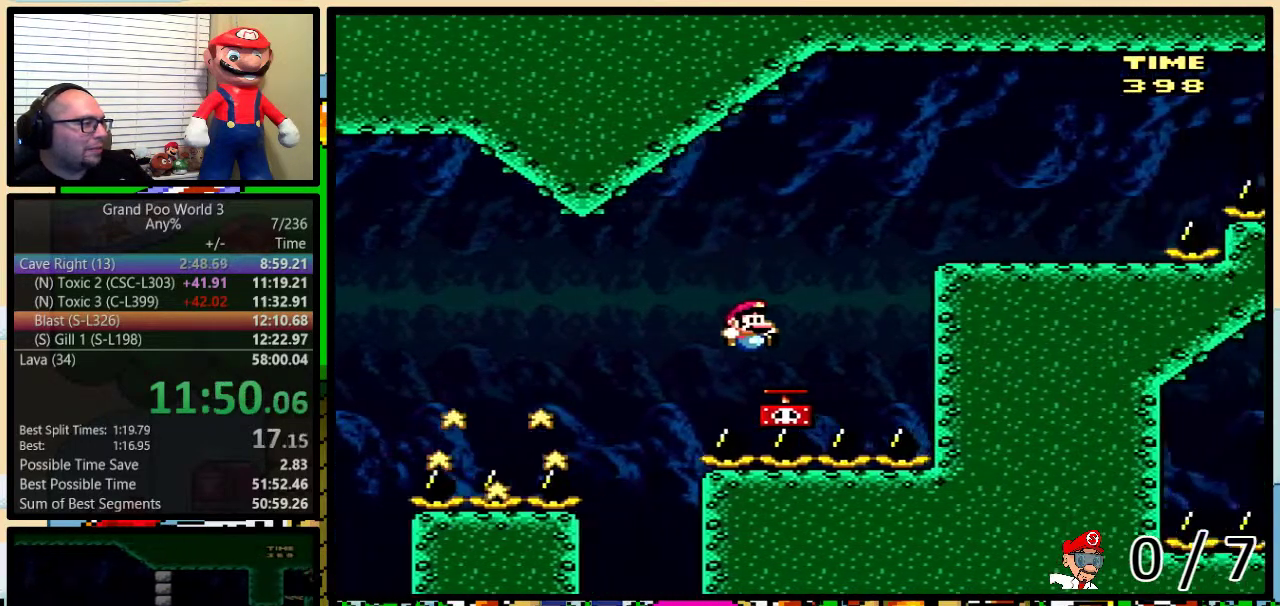
{"buttons": ["Y", "DPAD_UP", "DPAD_RIGHT"], "events": [[100, "B", "down"], [200, "Y", "down"], [284, "B", "up"]]}
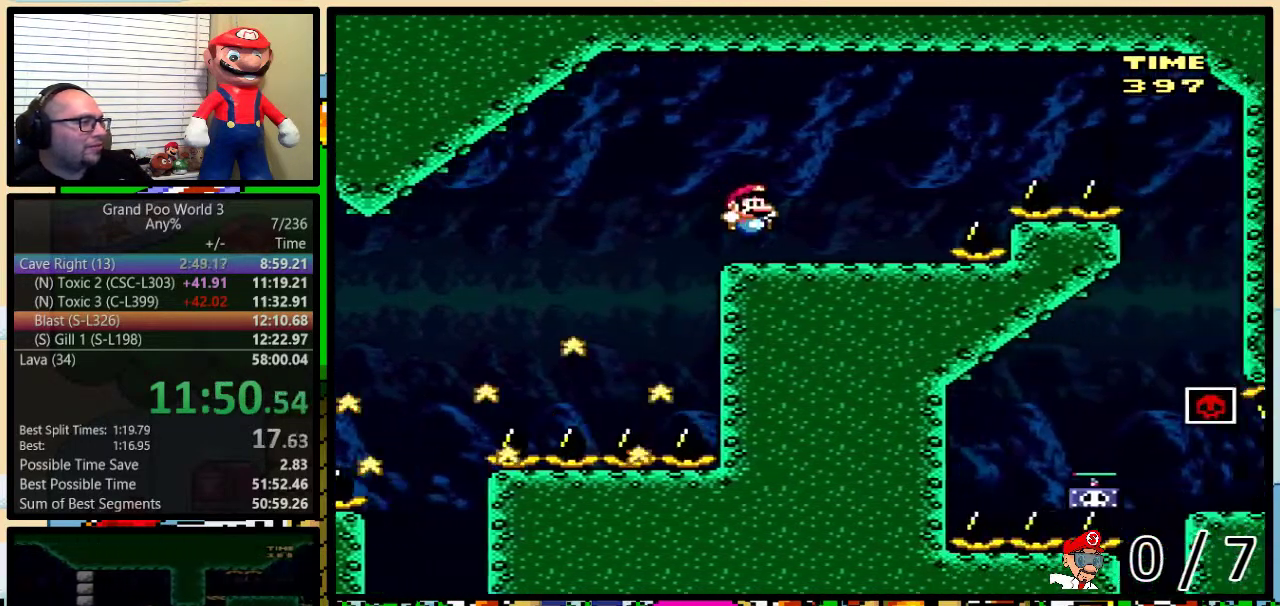
{"buttons": ["Y", "DPAD_UP", "DPAD_RIGHT"], "events": [[283, "B", "down"], [383, "B", "up"]]}
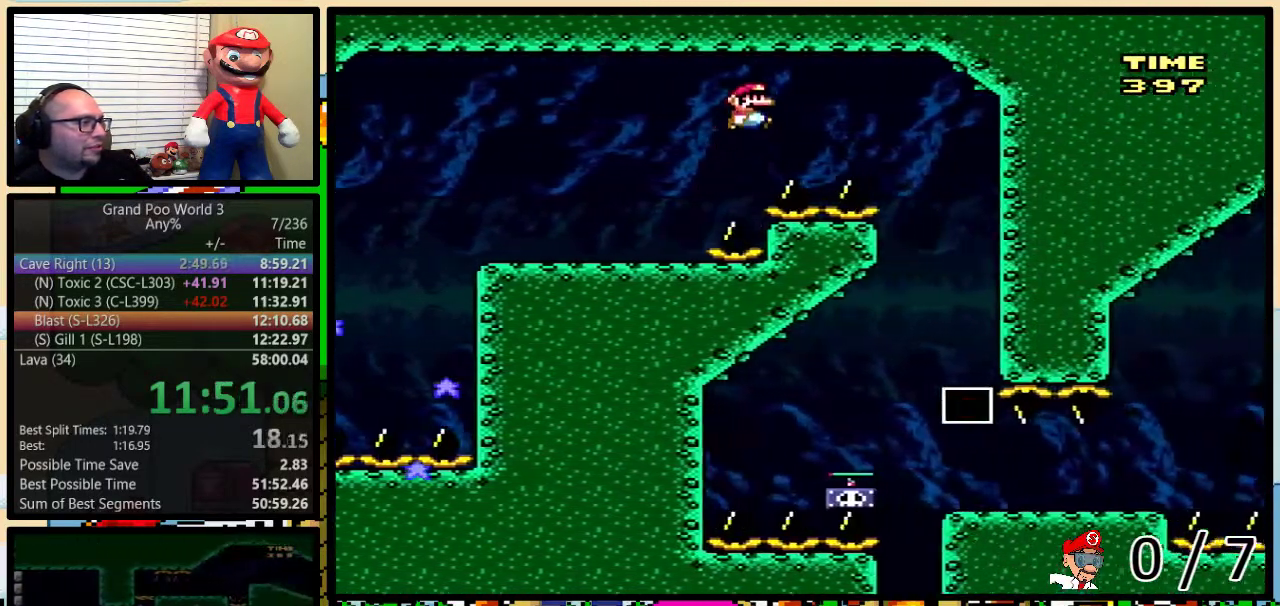
{"buttons": ["B", "Y", "DPAD_LEFT"], "events": [[17, "B", "down"], [150, "B", "up"], [234, "DPAD_UP", "up"], [300, "B", "down"], [300, "DPAD_LEFT", "down"], [300, "DPAD_RIGHT", "up"]]}
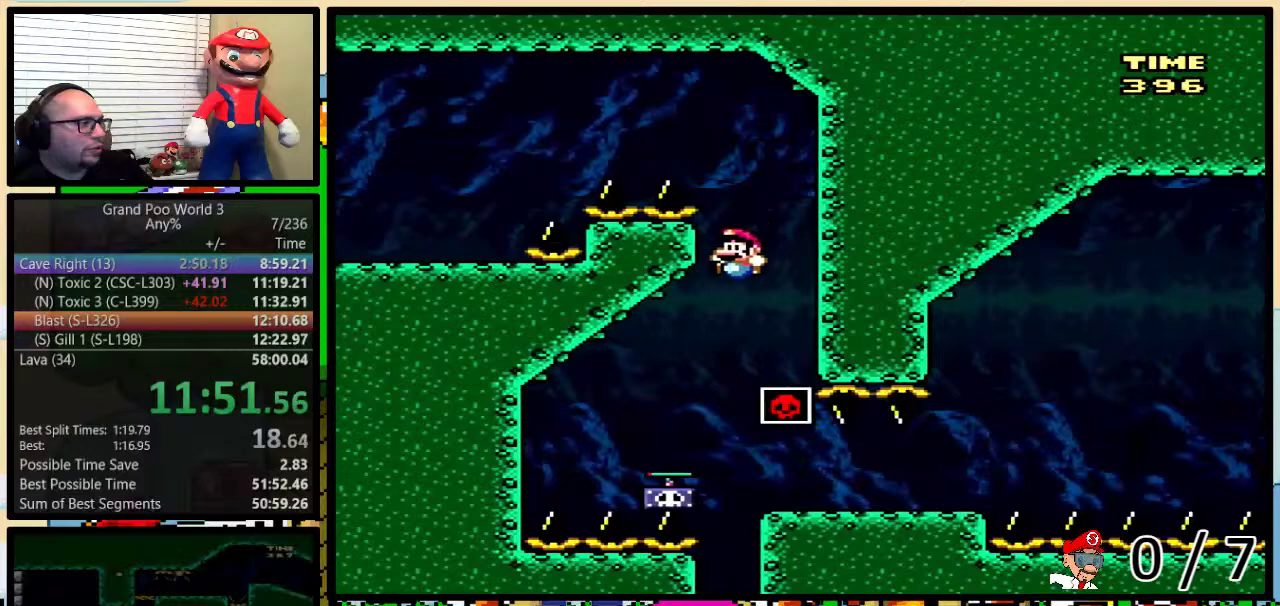
{"buttons": ["B", "Y", "DPAD_UP", "DPAD_RIGHT"], "events": [[166, "DPAD_LEFT", "up"], [200, "DPAD_RIGHT", "down"], [216, "Y", "up"], [367, "DPAD_UP", "down"], [450, "Y", "down"]]}
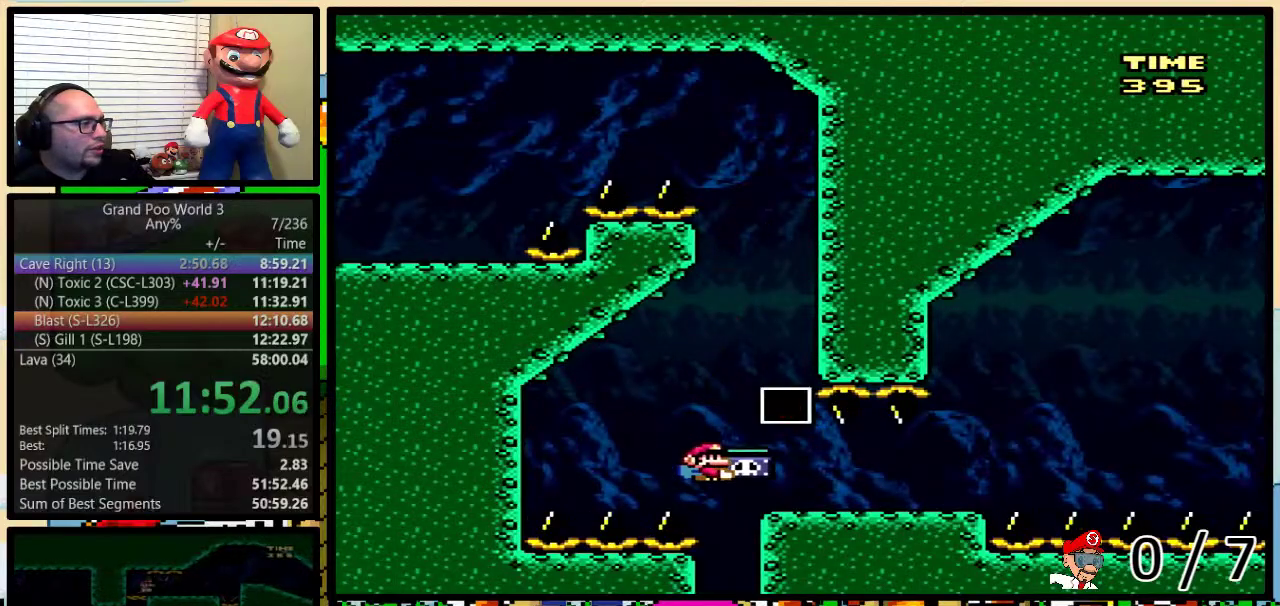
{"buttons": ["Y", "DPAD_UP", "DPAD_RIGHT"], "events": [[250, "B", "up"]]}
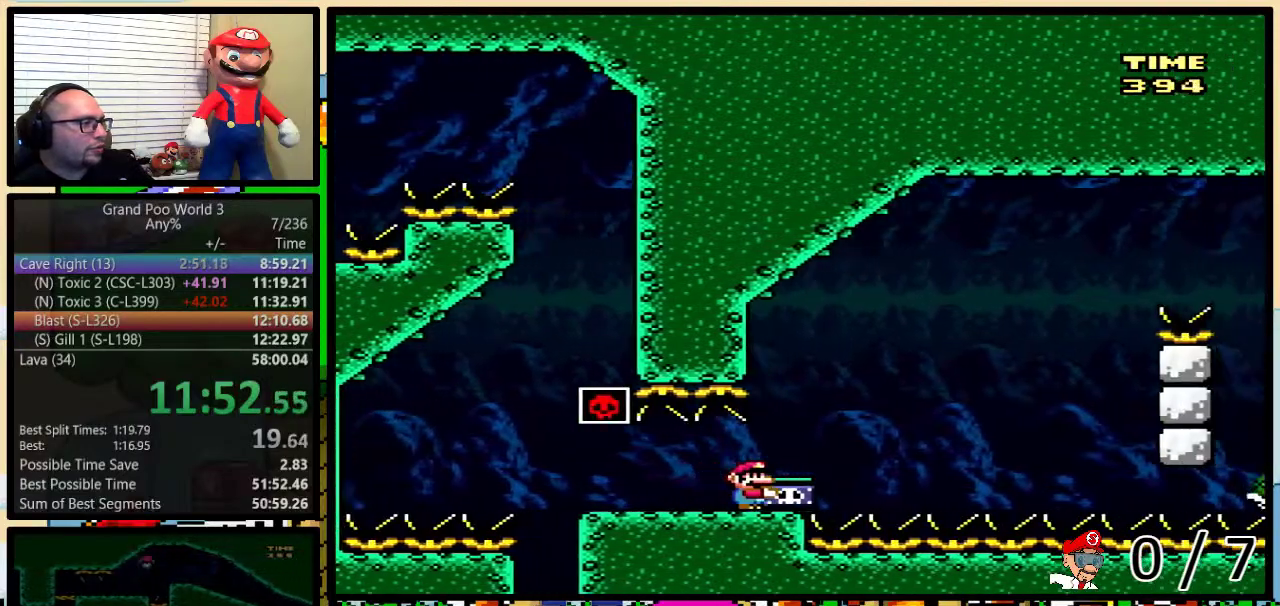
{"buttons": ["Y", "DPAD_UP"], "events": [[33, "B", "down"], [83, "B", "up"], [216, "B", "down"], [333, "B", "up"], [500, "DPAD_RIGHT", "up"]]}
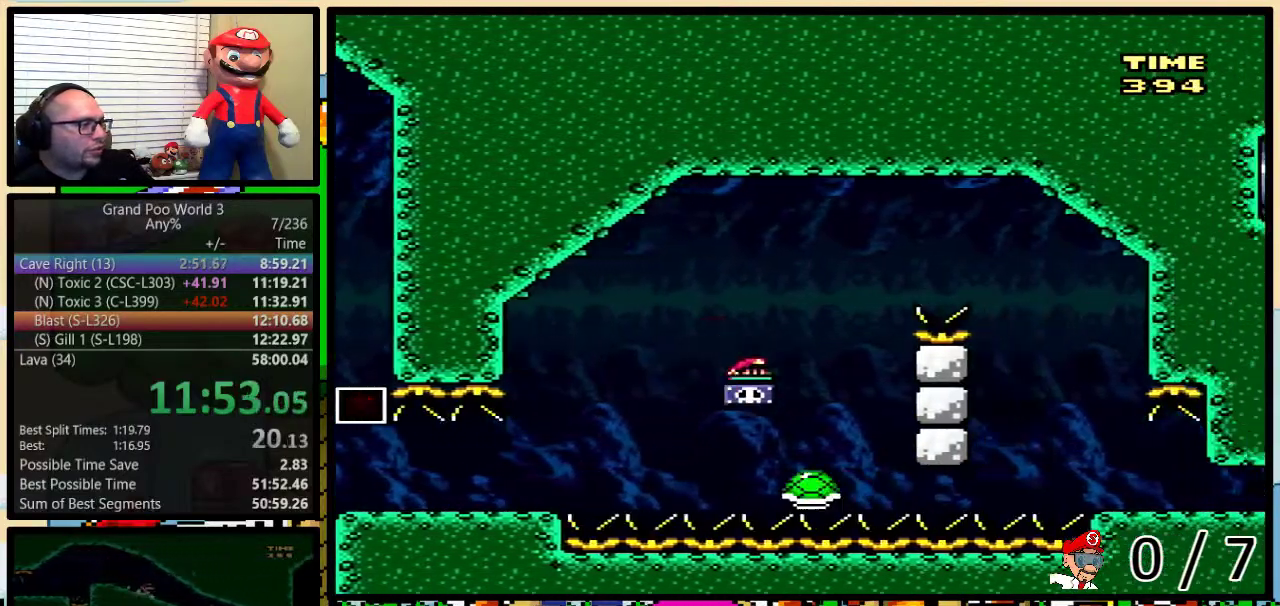
{"buttons": ["Y", "DPAD_UP", "DPAD_RIGHT"], "events": [[17, "DPAD_LEFT", "down"], [17, "DPAD_UP", "up"], [50, "B", "down"], [117, "DPAD_LEFT", "up"], [150, "DPAD_RIGHT", "down"], [400, "B", "up"], [434, "DPAD_UP", "down"]]}
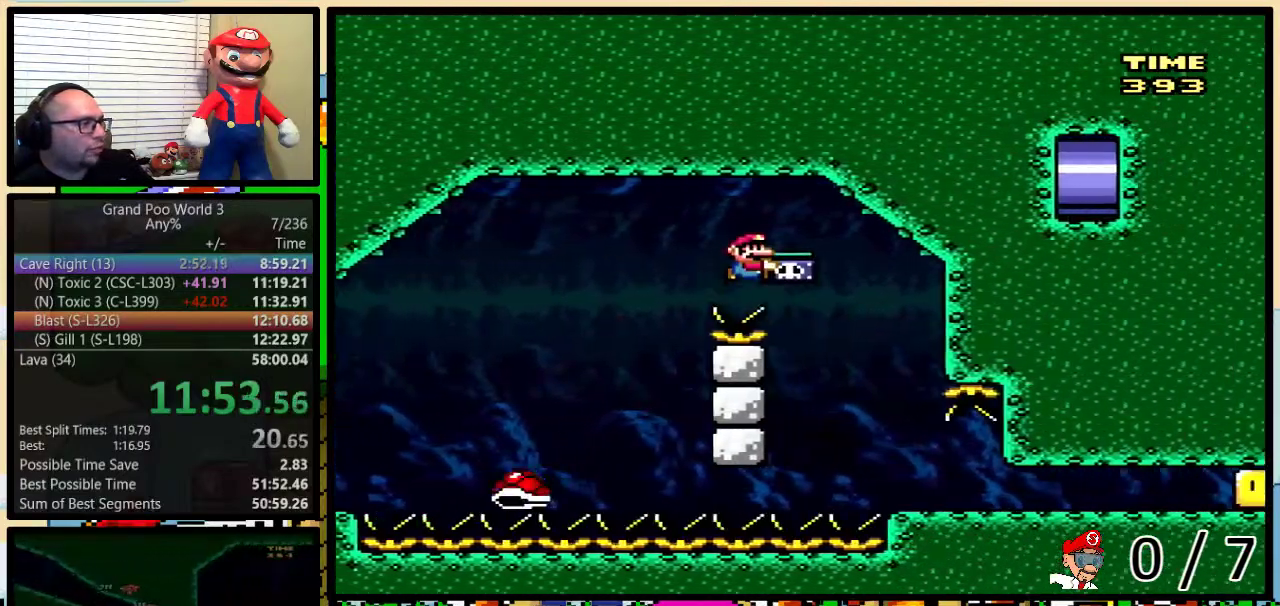
{"buttons": ["Y", "DPAD_RIGHT"], "events": [[100, "DPAD_UP", "up"], [200, "DPAD_UP", "down"], [283, "DPAD_UP", "up"]]}
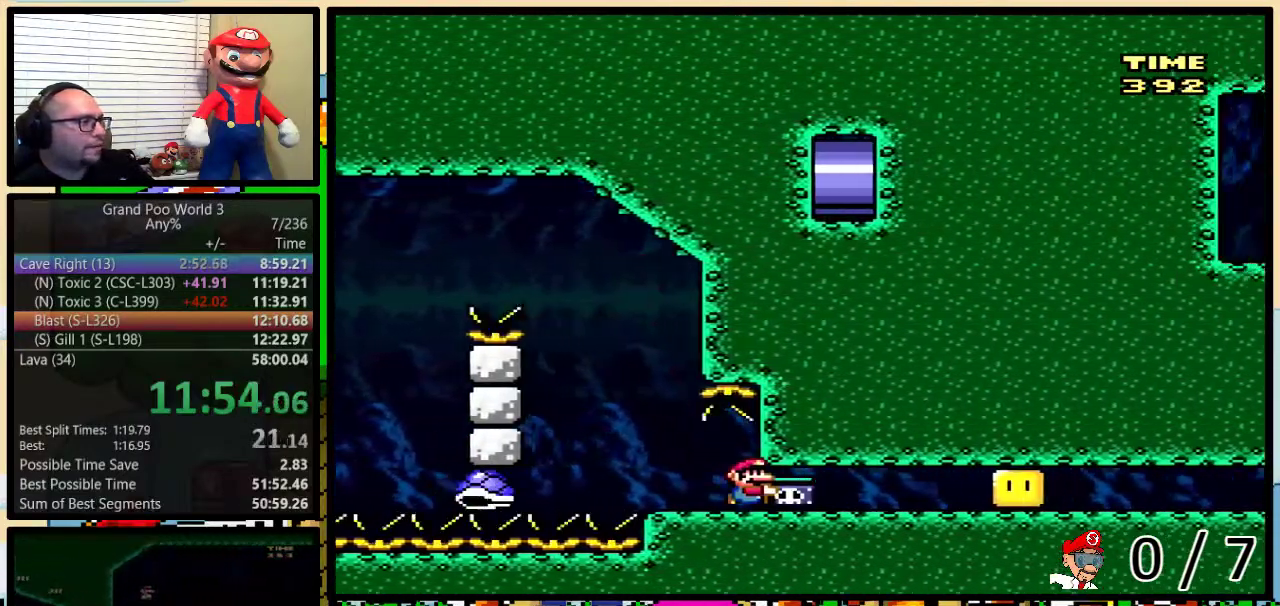
{"buttons": ["Y", "DPAD_UP", "DPAD_RIGHT"], "events": [[217, "Y", "up"], [250, "DPAD_DOWN", "down"], [250, "DPAD_RIGHT", "up"], [284, "Y", "down"], [317, "DPAD_DOWN", "up"], [350, "DPAD_RIGHT", "down"], [350, "DPAD_UP", "down"]]}
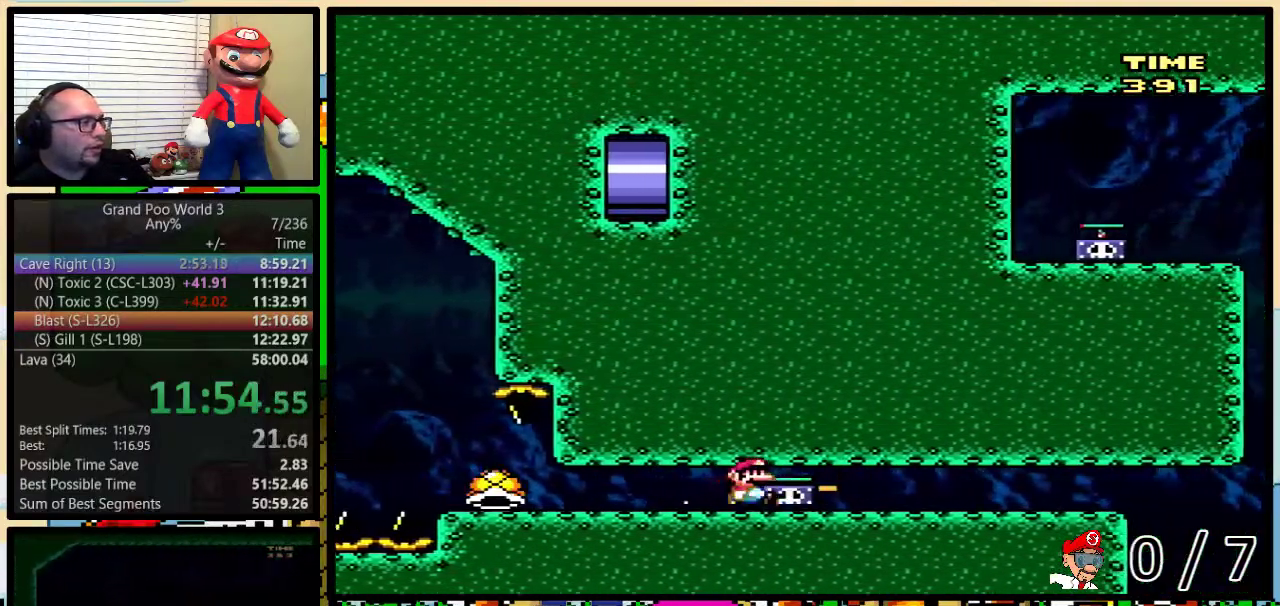
{"buttons": ["B", "Y", "DPAD_UP", "DPAD_RIGHT"], "events": [[33, "B", "down"]]}
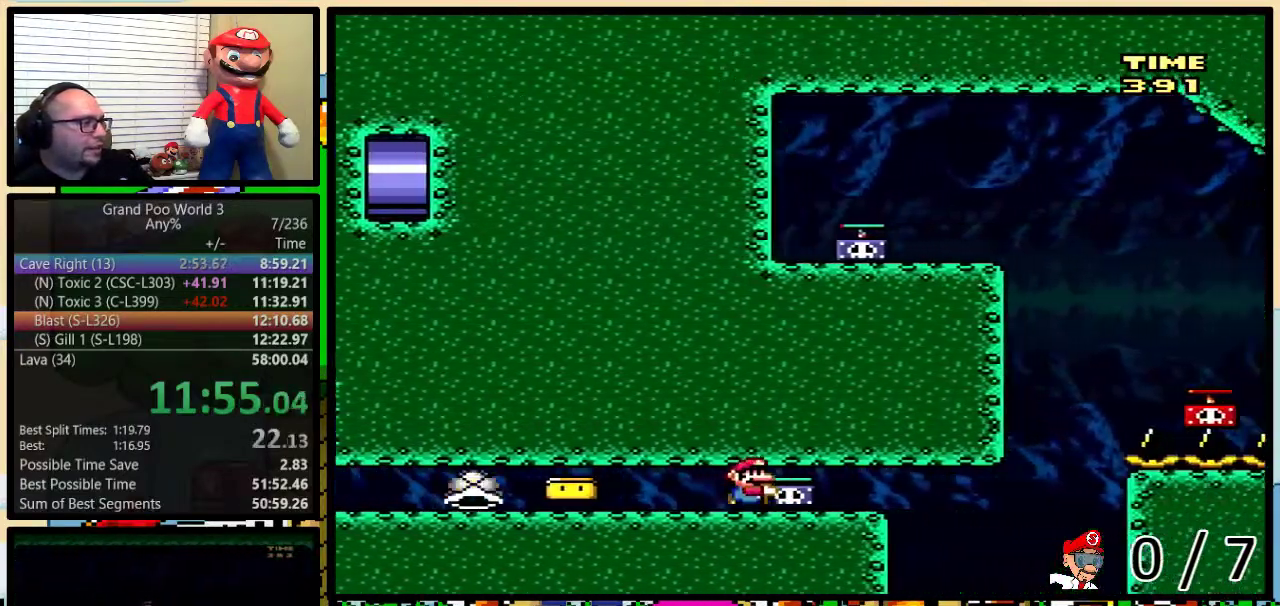
{"buttons": ["DPAD_UP", "DPAD_RIGHT"], "events": [[234, "Y", "up"], [501, "B", "up"]]}
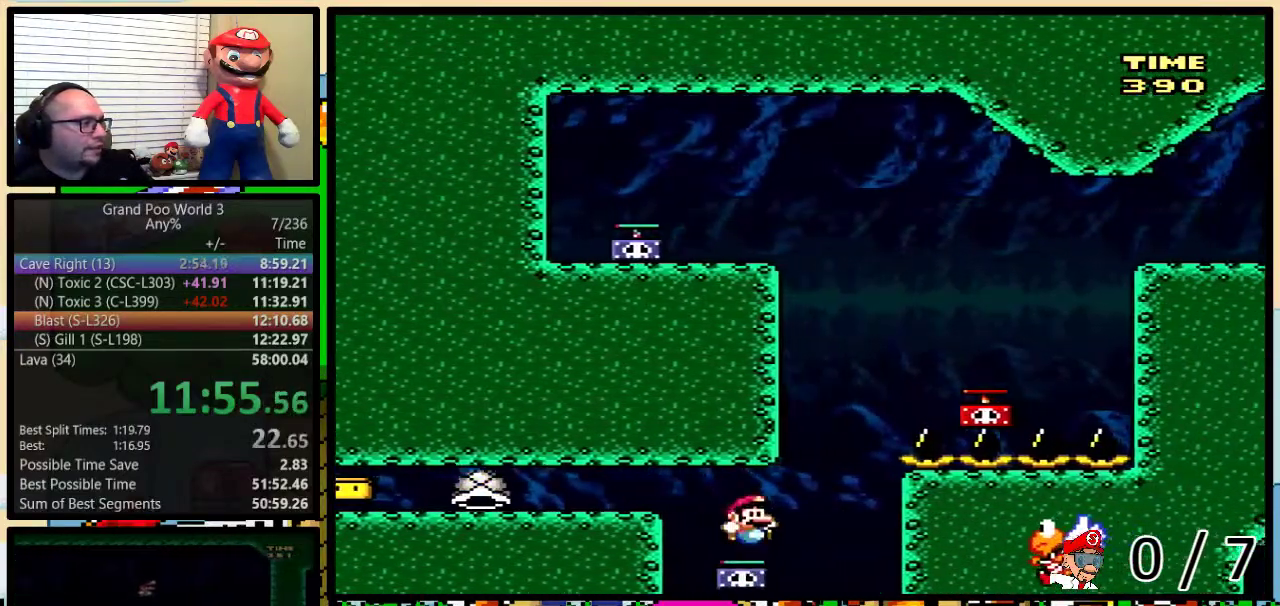
{"buttons": ["DPAD_UP", "DPAD_LEFT"], "events": [[50, "B", "down"], [83, "Y", "down"], [367, "Y", "up"], [433, "B", "up"], [433, "DPAD_LEFT", "down"], [433, "DPAD_RIGHT", "up"]]}
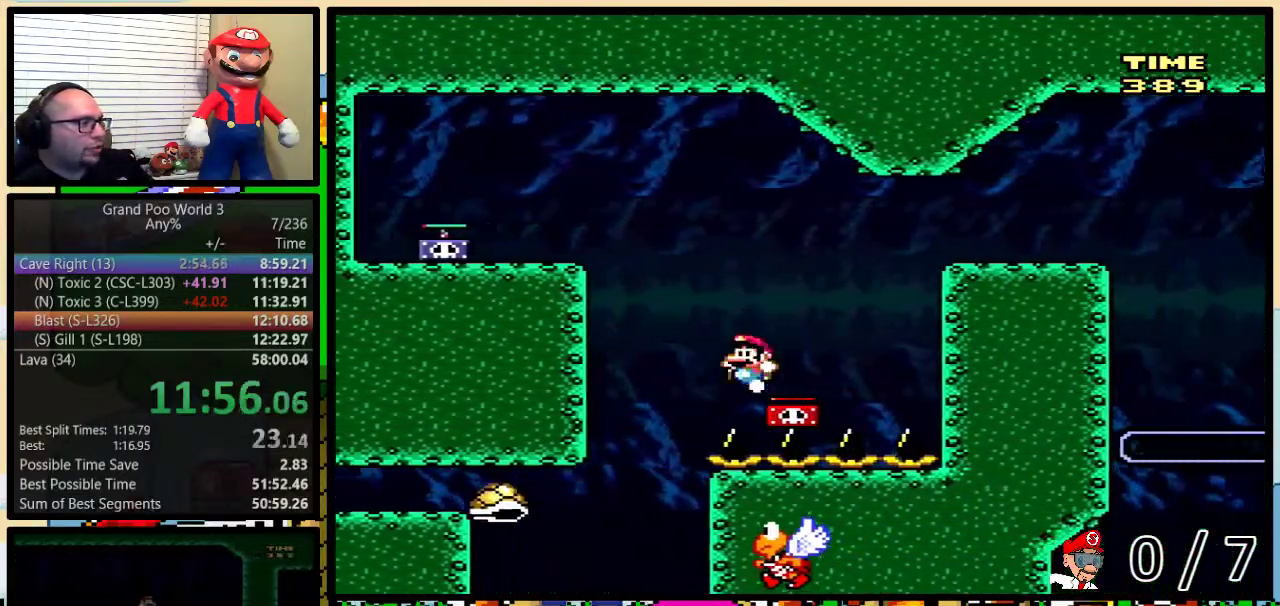
{"buttons": ["B", "Y", "DPAD_LEFT"], "events": [[83, "B", "down"], [150, "Y", "down"], [350, "DPAD_UP", "up"]]}
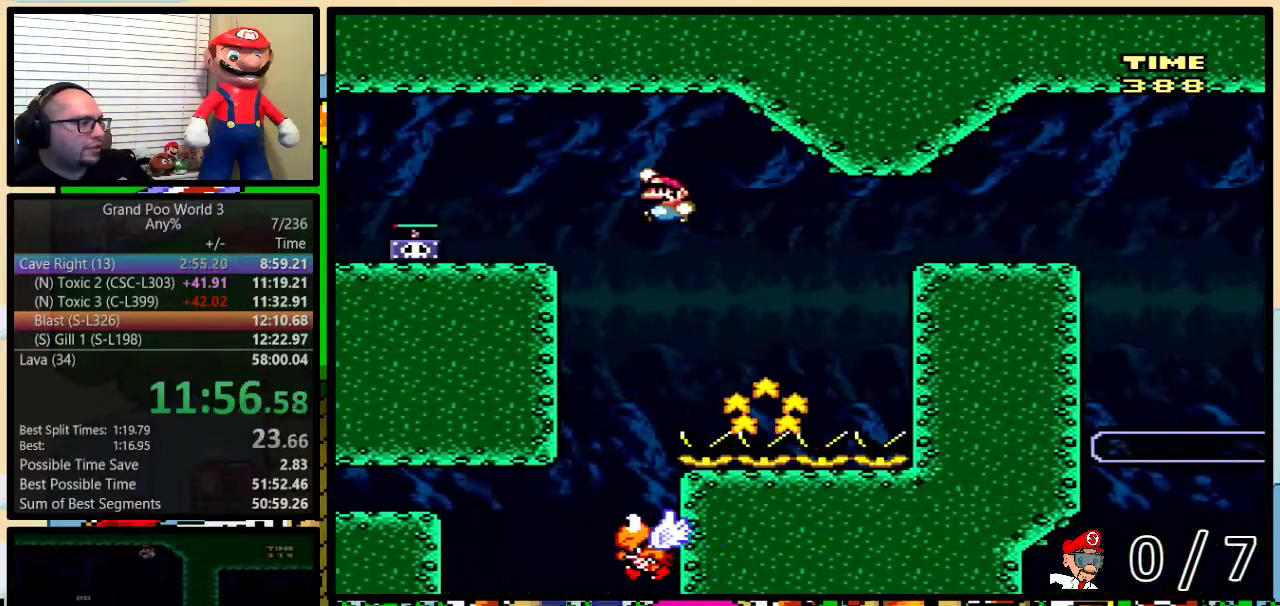
{"buttons": ["DPAD_RIGHT"], "events": [[200, "B", "up"], [200, "Y", "up"], [300, "A", "down"], [300, "X", "down"], [367, "A", "up"], [400, "X", "up"], [433, "DPAD_UP", "down"], [483, "DPAD_LEFT", "up"], [483, "DPAD_RIGHT", "down"], [483, "DPAD_UP", "up"]]}